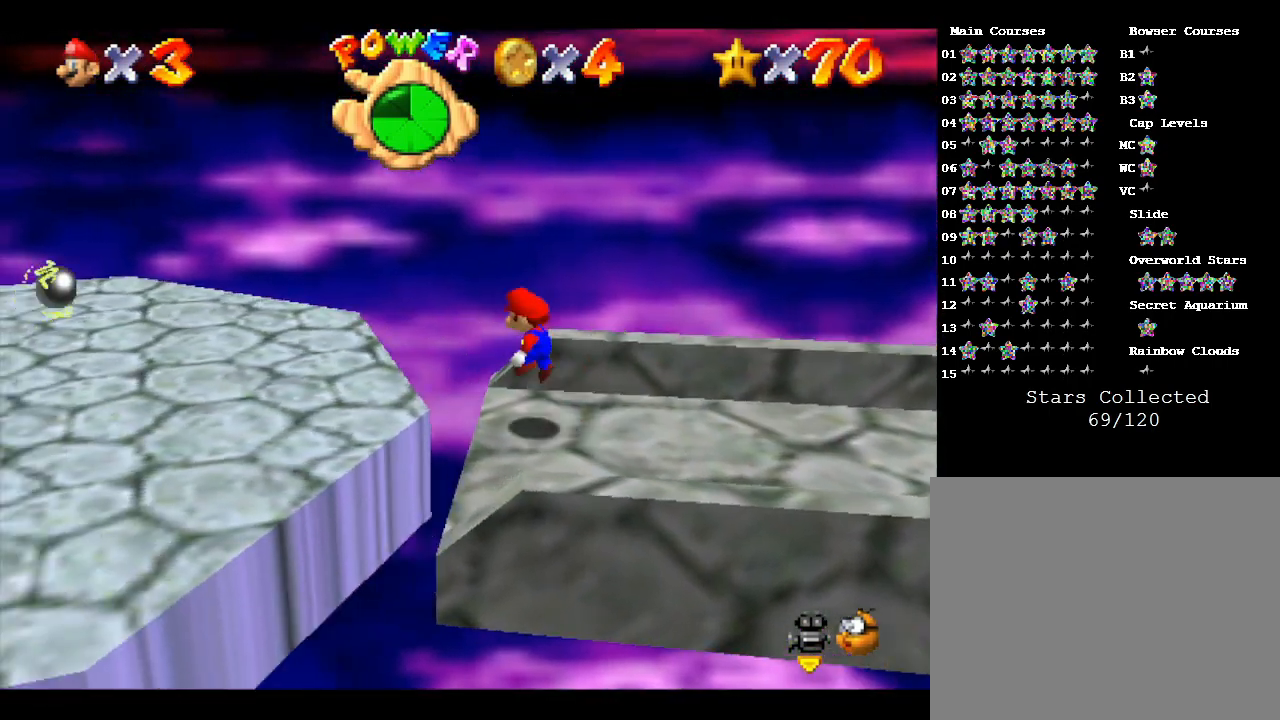
Gameplay with a controller (Nintendo layout); each line is a JSON object with the inputs held at the frame after it. "events" lists button and stick changes between this image and that frame as [ms after this image, input, new state], when the widget could be followed in between. Not read: L3 R3.
{"buttons": [], "left_stick": "left", "events": [[133, "A", "up"], [250, "B", "down"], [383, "B", "up"]]}
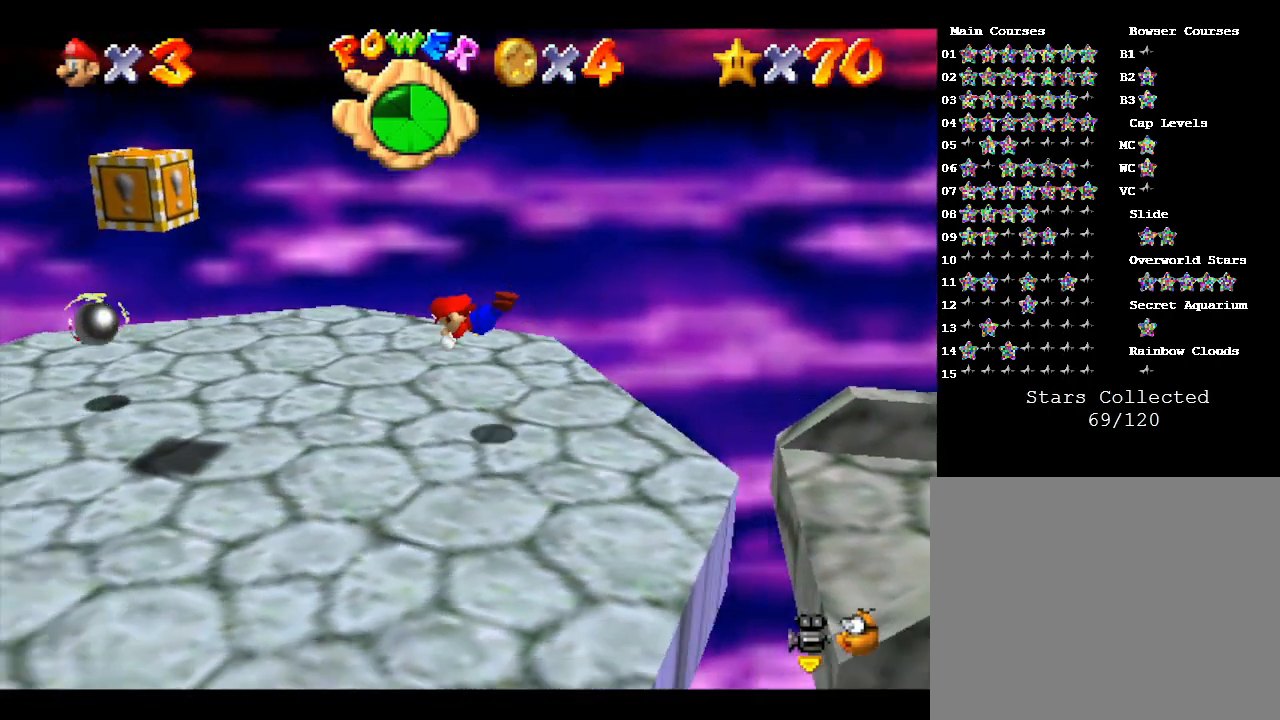
{"buttons": [], "left_stick": "left", "events": [[200, "A", "down"], [317, "A", "up"]]}
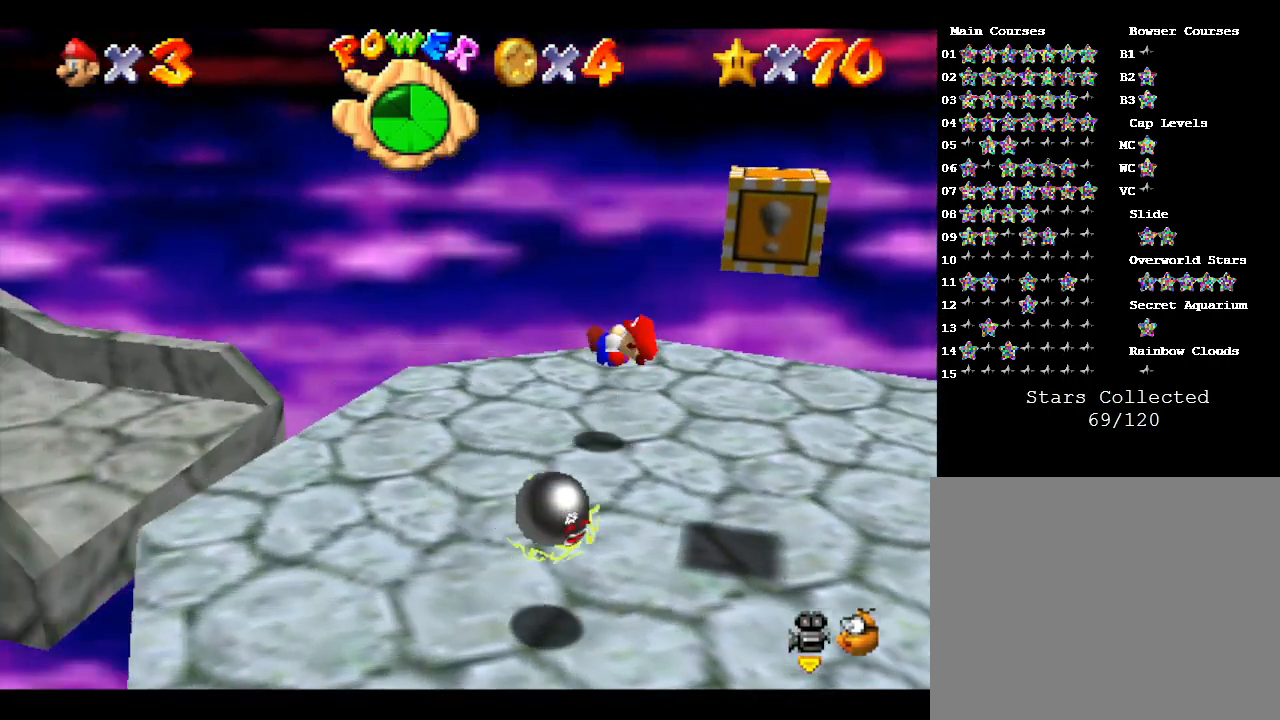
{"buttons": [], "left_stick": "left", "events": [[350, "A", "down"], [483, "A", "up"]]}
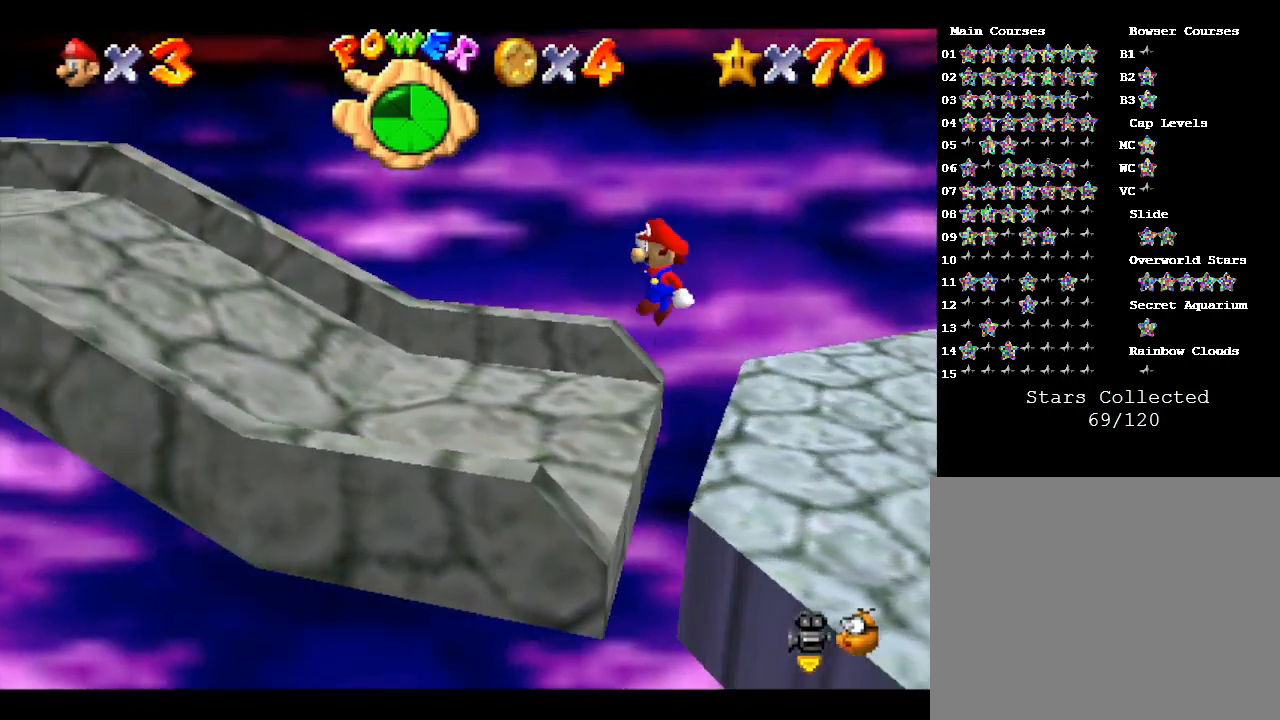
{"buttons": [], "left_stick": "up-left", "events": [[117, "B", "down"], [167, "left_stick", "up-left"], [217, "B", "up"]]}
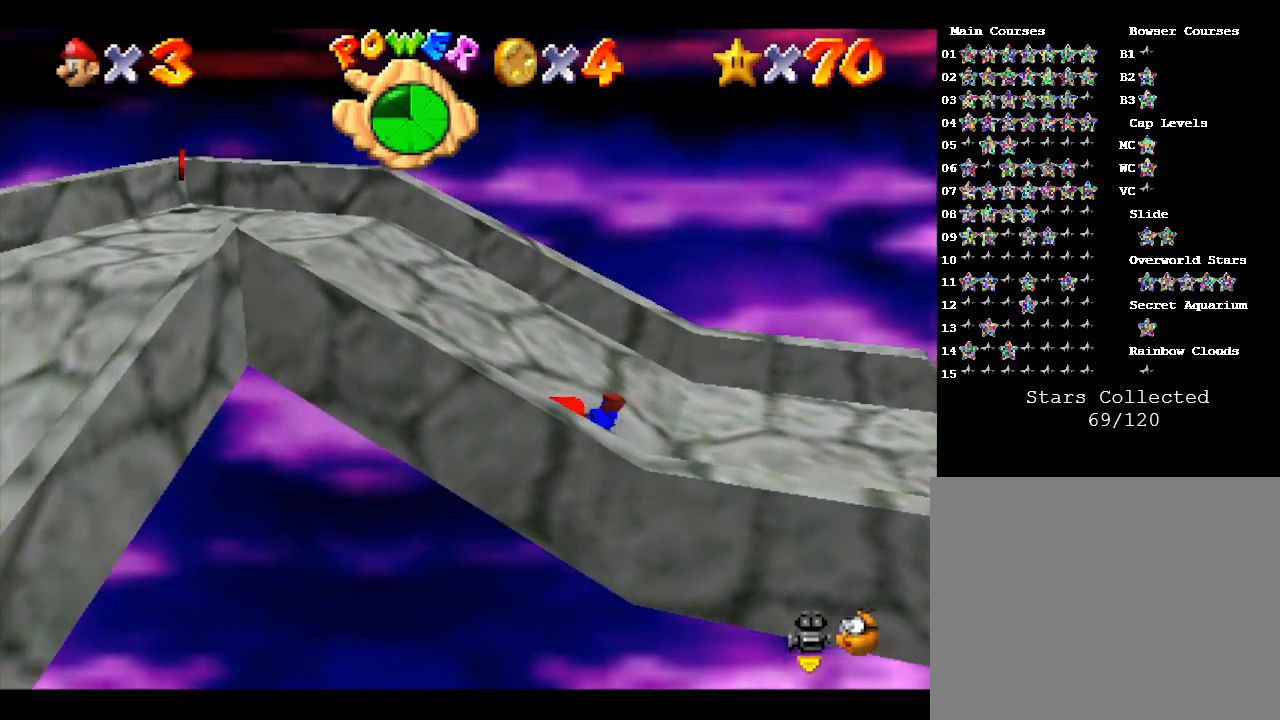
{"buttons": [], "left_stick": "up", "events": [[33, "A", "down"], [183, "A", "up"], [367, "left_stick", "up"]]}
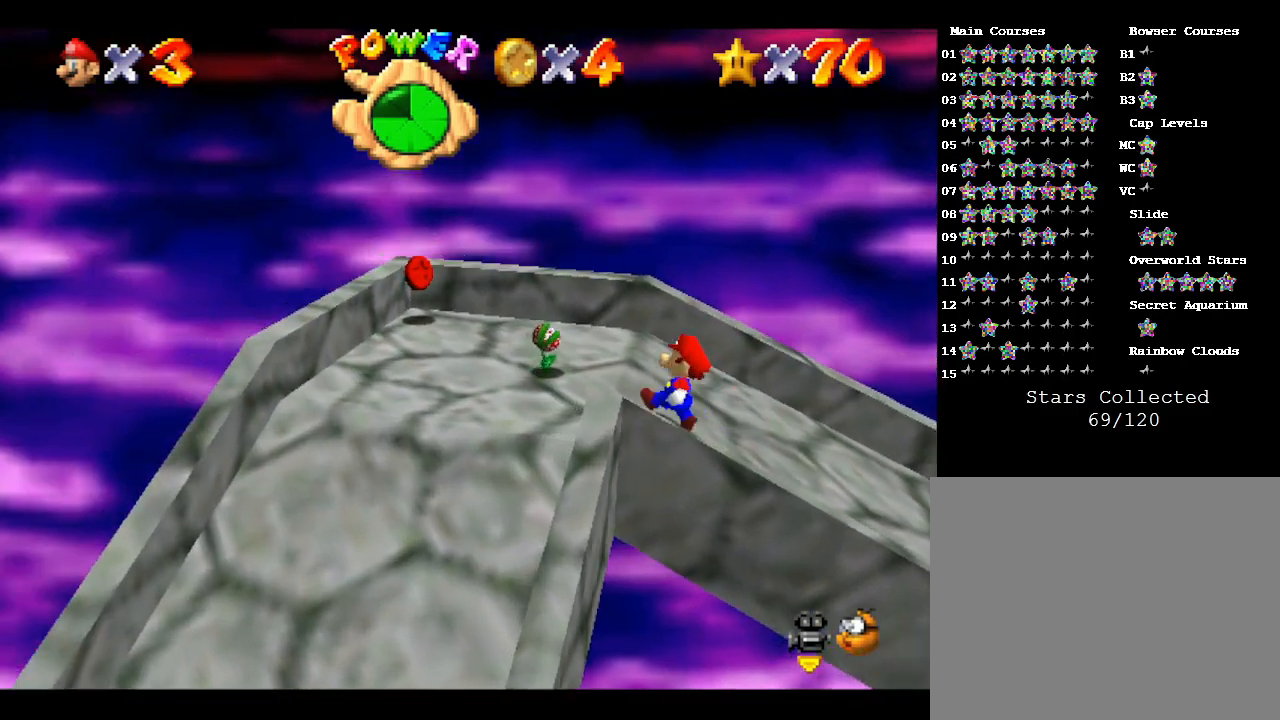
{"buttons": [], "left_stick": "up-left", "events": [[200, "left_stick", "up-left"]]}
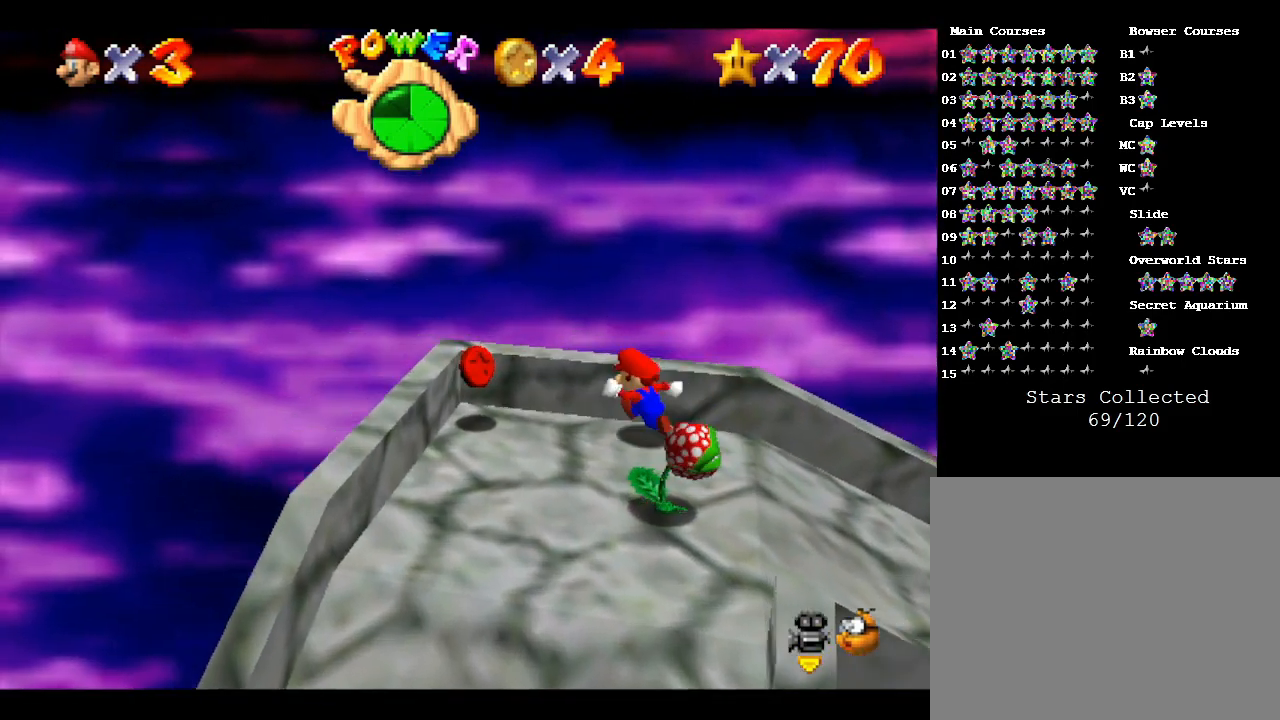
{"buttons": [], "left_stick": "down", "events": [[133, "left_stick", "left"], [233, "left_stick", "down"]]}
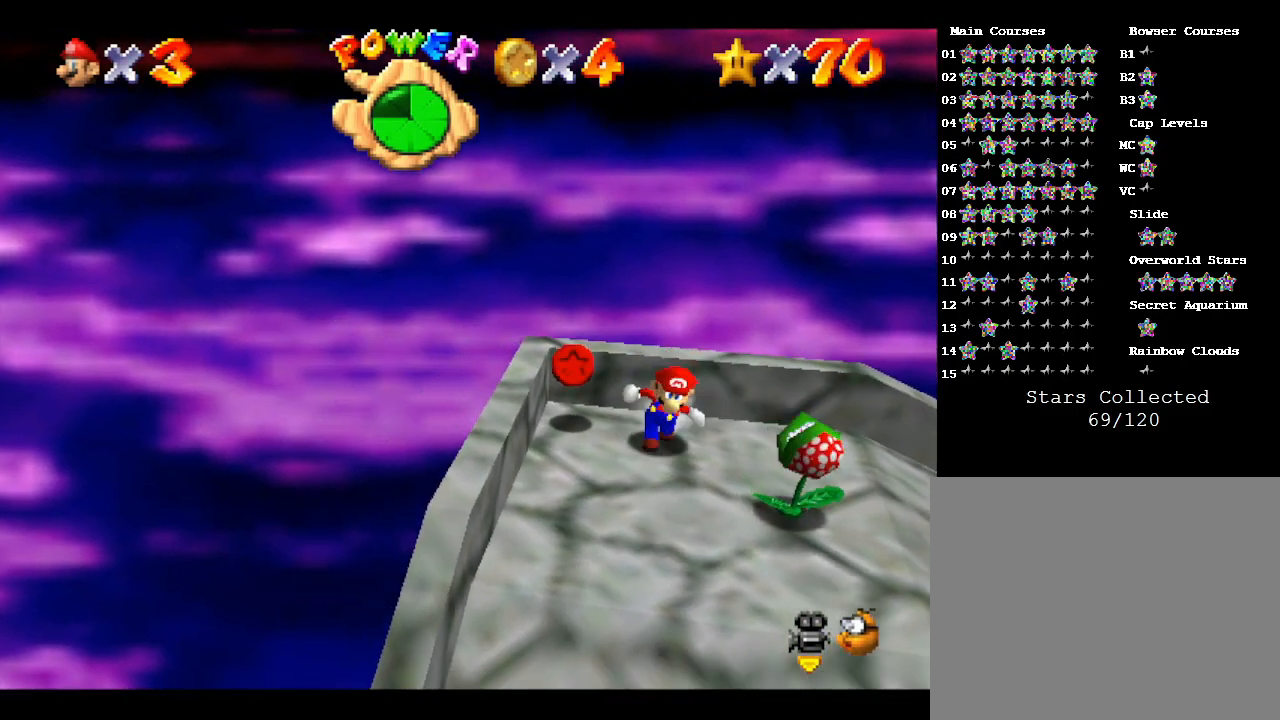
{"buttons": [], "left_stick": "down", "events": [[17, "left_stick", "down-left"], [117, "left_stick", "left"], [350, "left_stick", "down"]]}
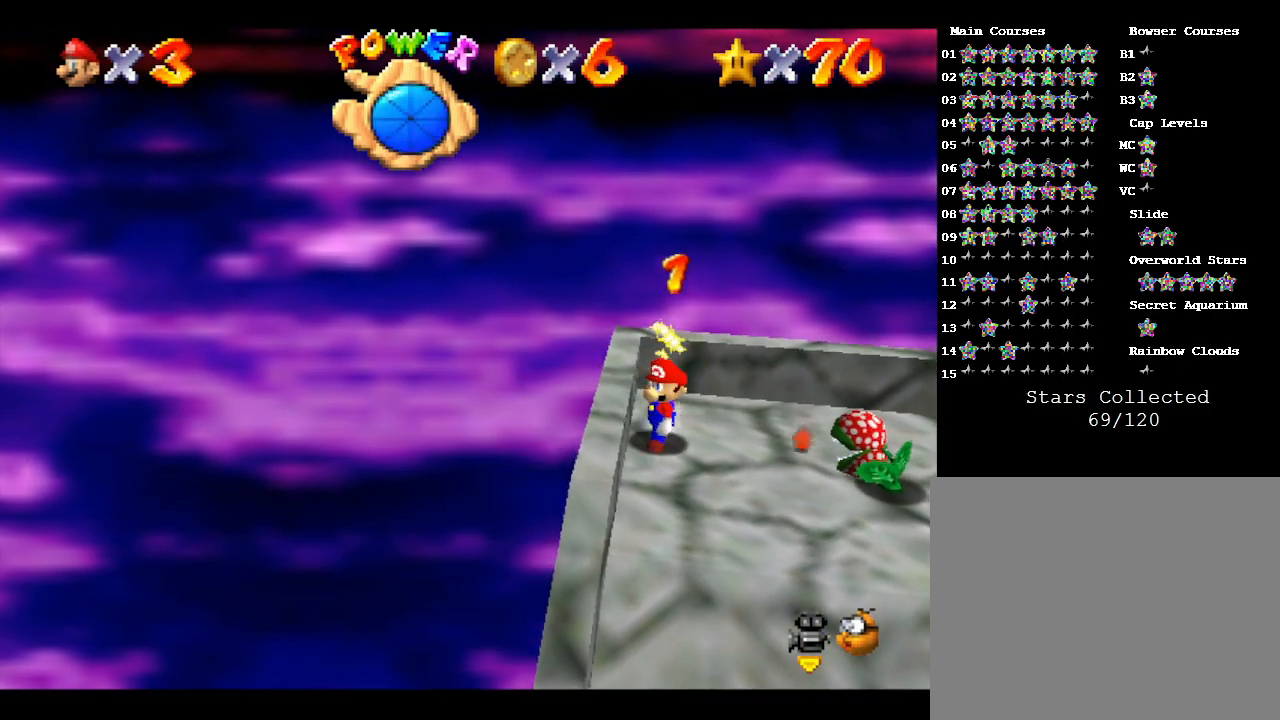
{"buttons": [], "left_stick": "down", "events": []}
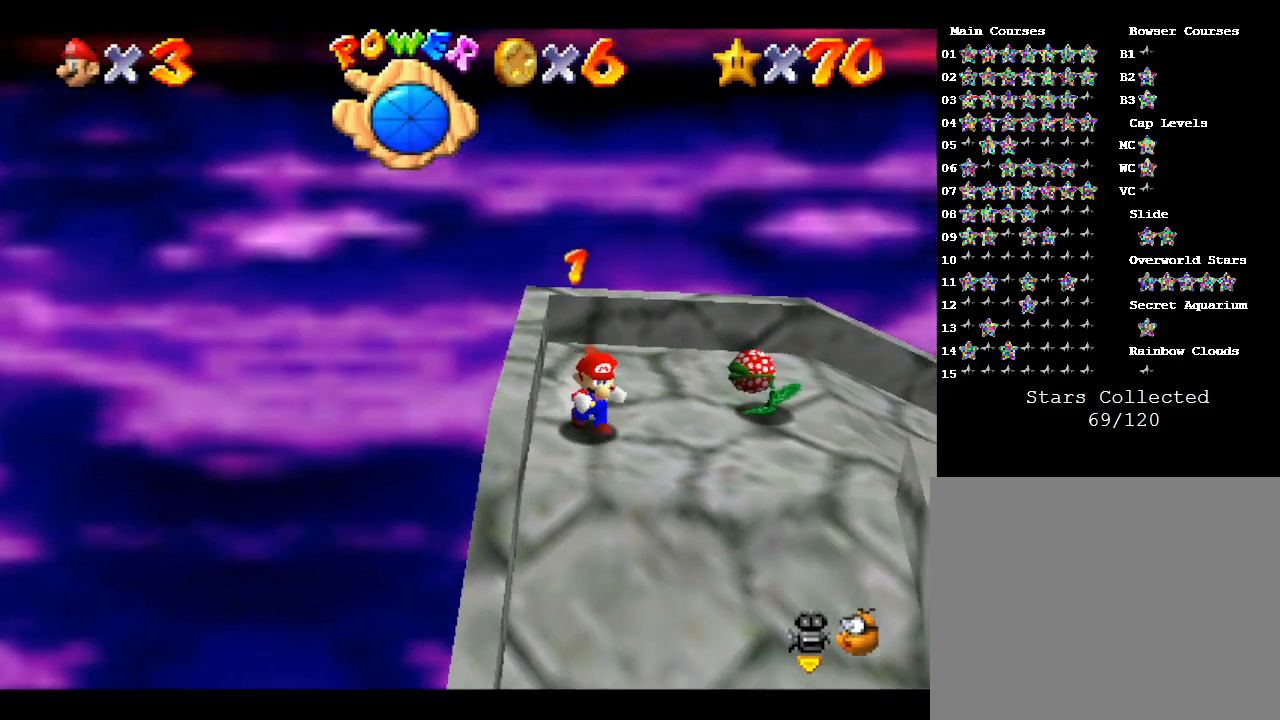
{"buttons": [], "left_stick": "down", "events": []}
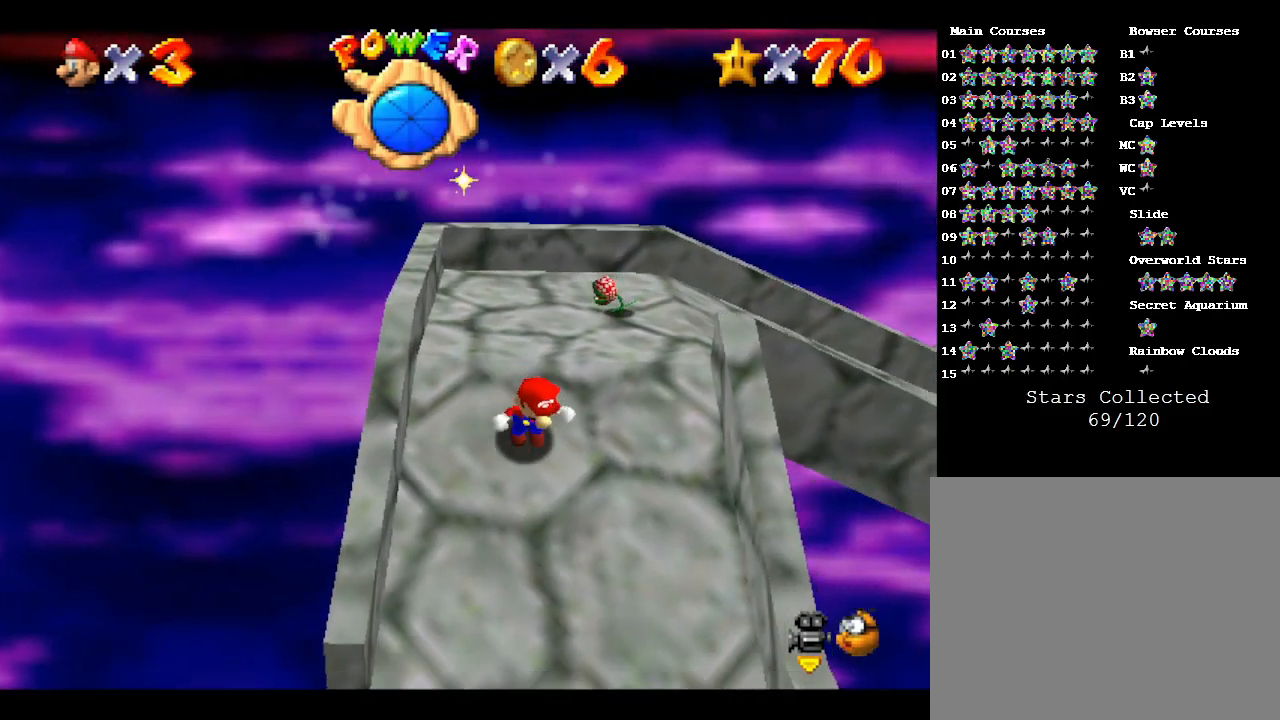
{"buttons": [], "left_stick": "down", "events": []}
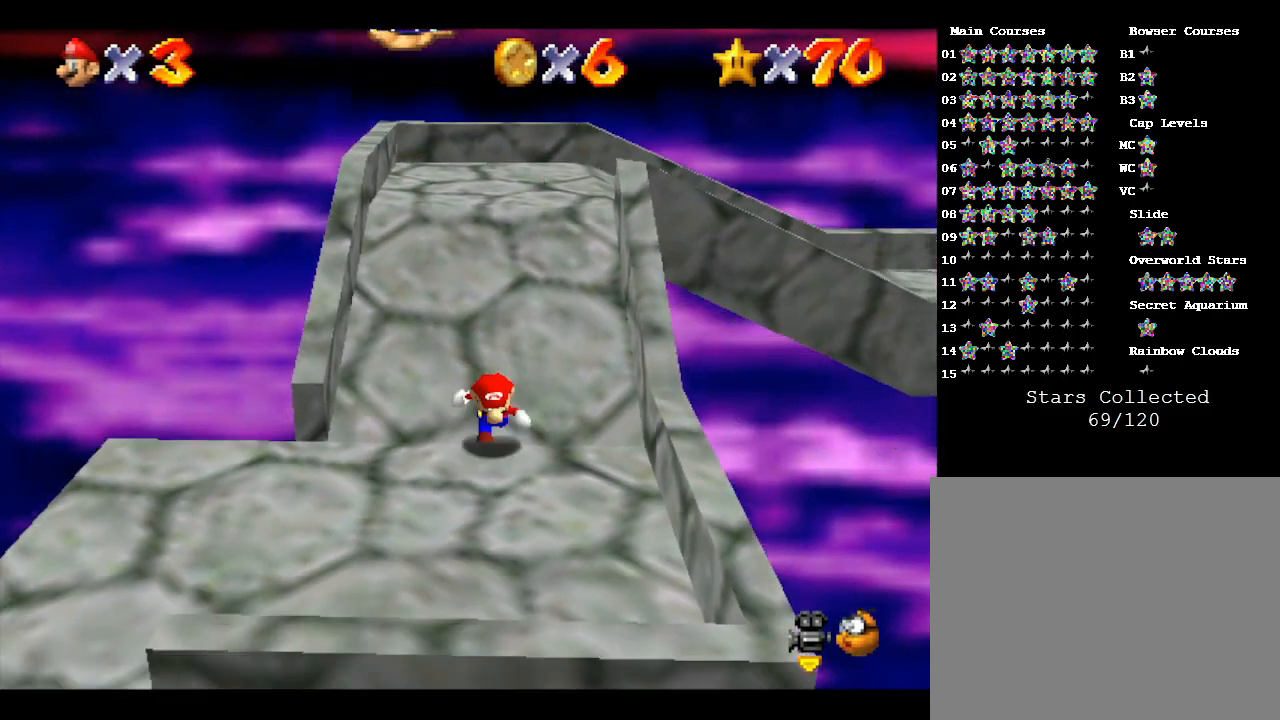
{"buttons": [], "left_stick": "left", "events": [[133, "left_stick", "down-left"], [317, "left_stick", "left"]]}
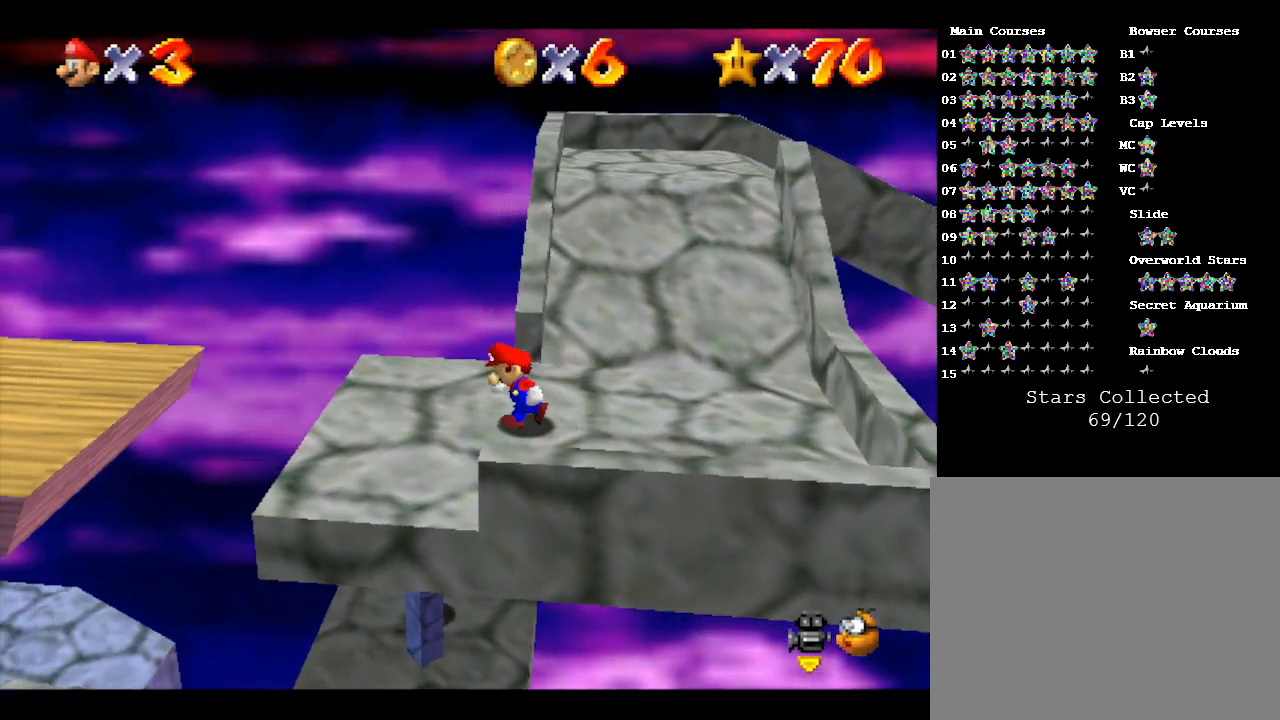
{"buttons": [], "left_stick": "left", "events": [[250, "A", "down"], [467, "A", "up"]]}
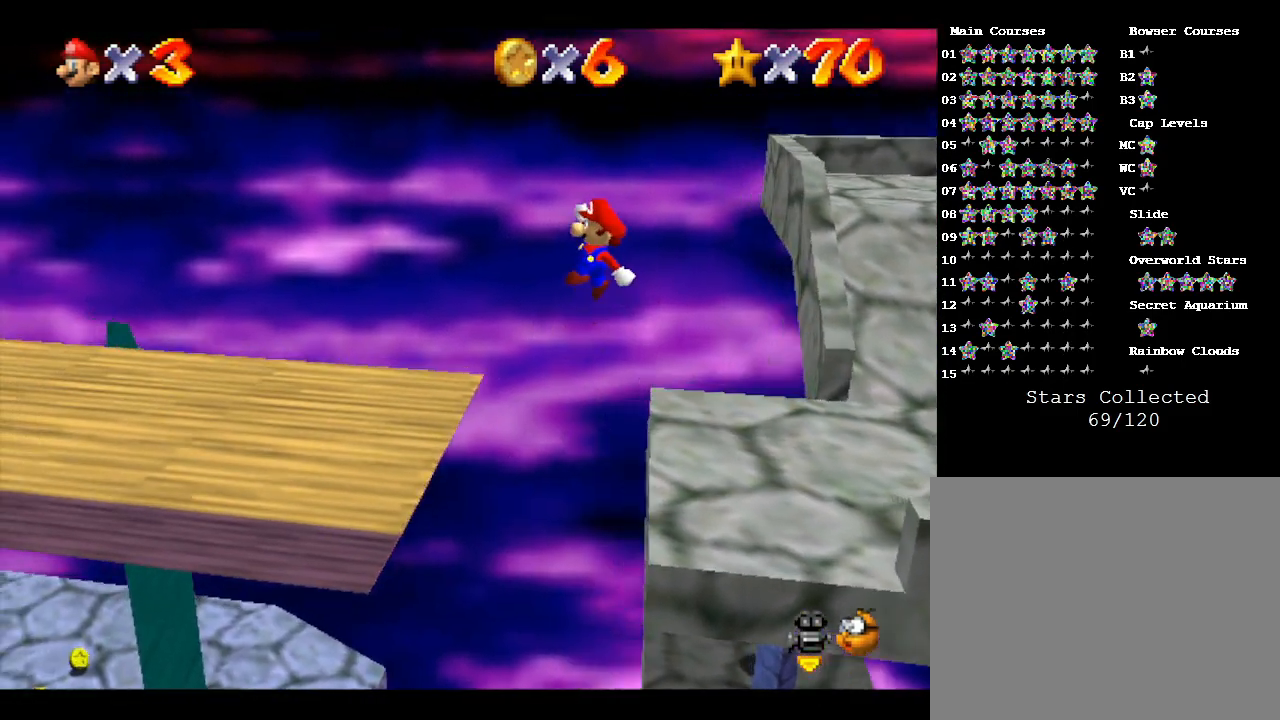
{"buttons": [], "left_stick": "left", "events": []}
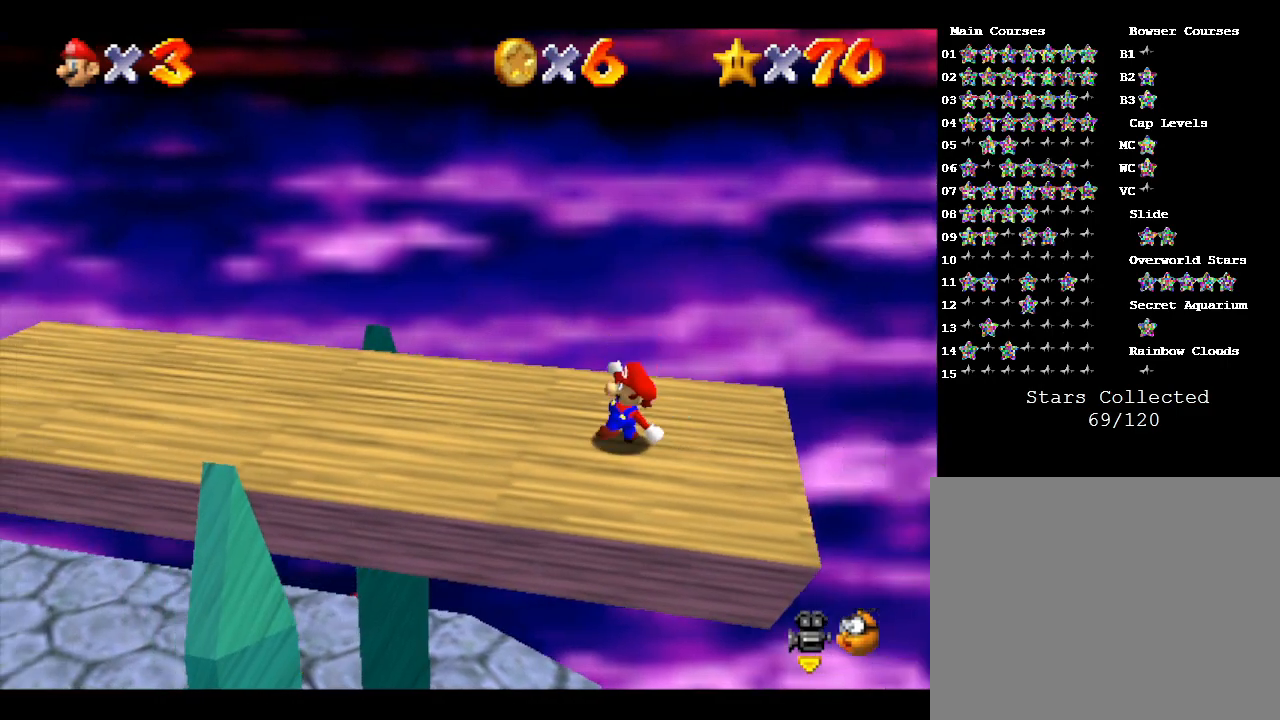
{"buttons": [], "left_stick": "left", "events": []}
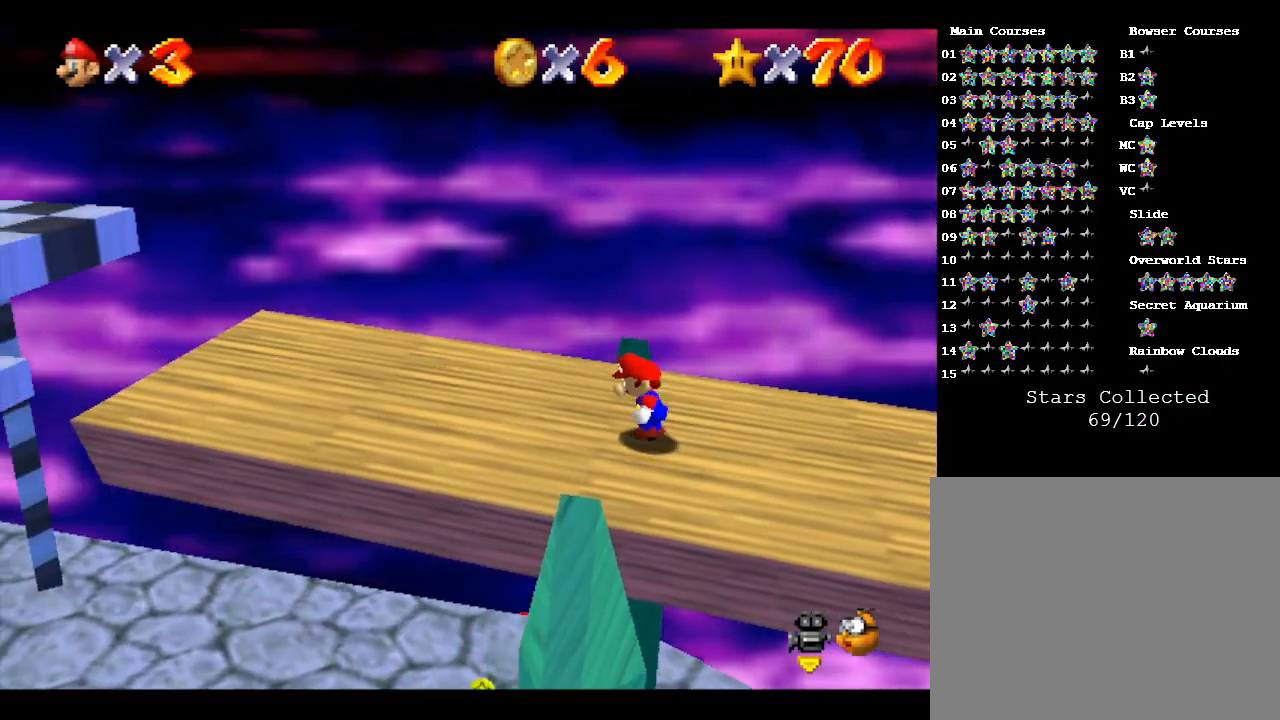
{"buttons": [], "left_stick": "left", "events": [[17, "A", "down"], [100, "A", "up"]]}
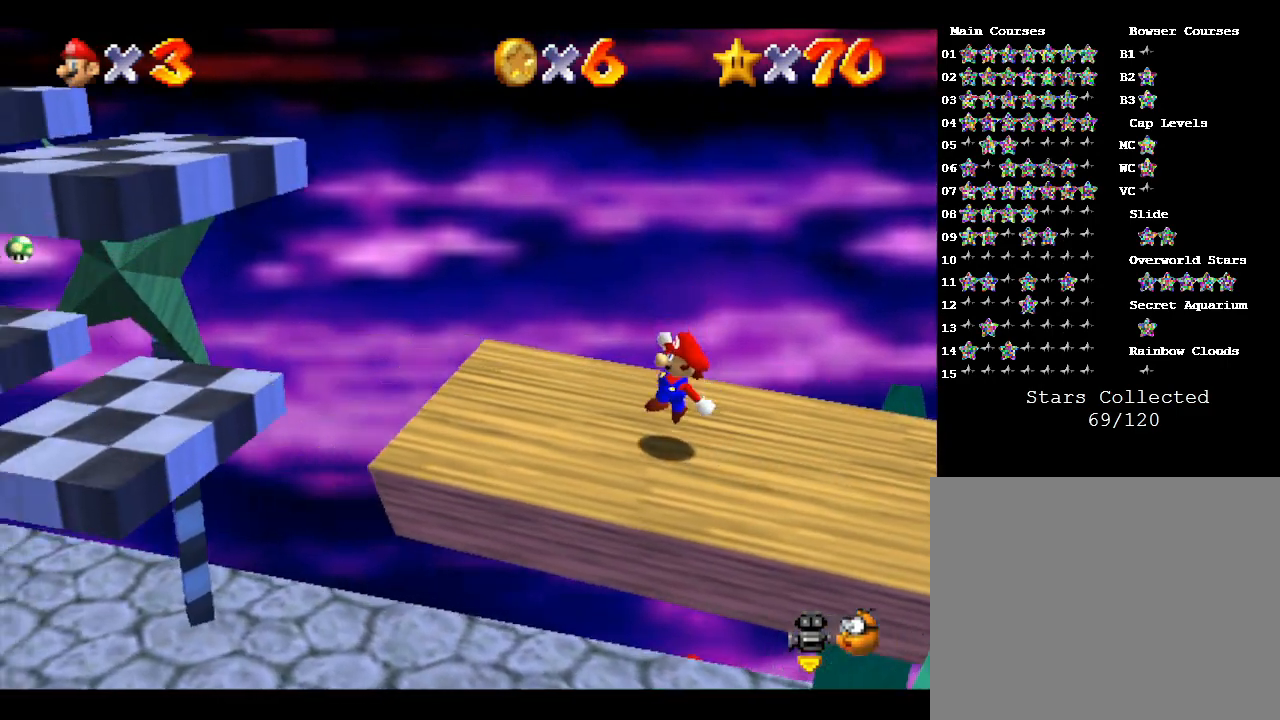
{"buttons": ["A"], "left_stick": "left", "events": [[150, "A", "down"]]}
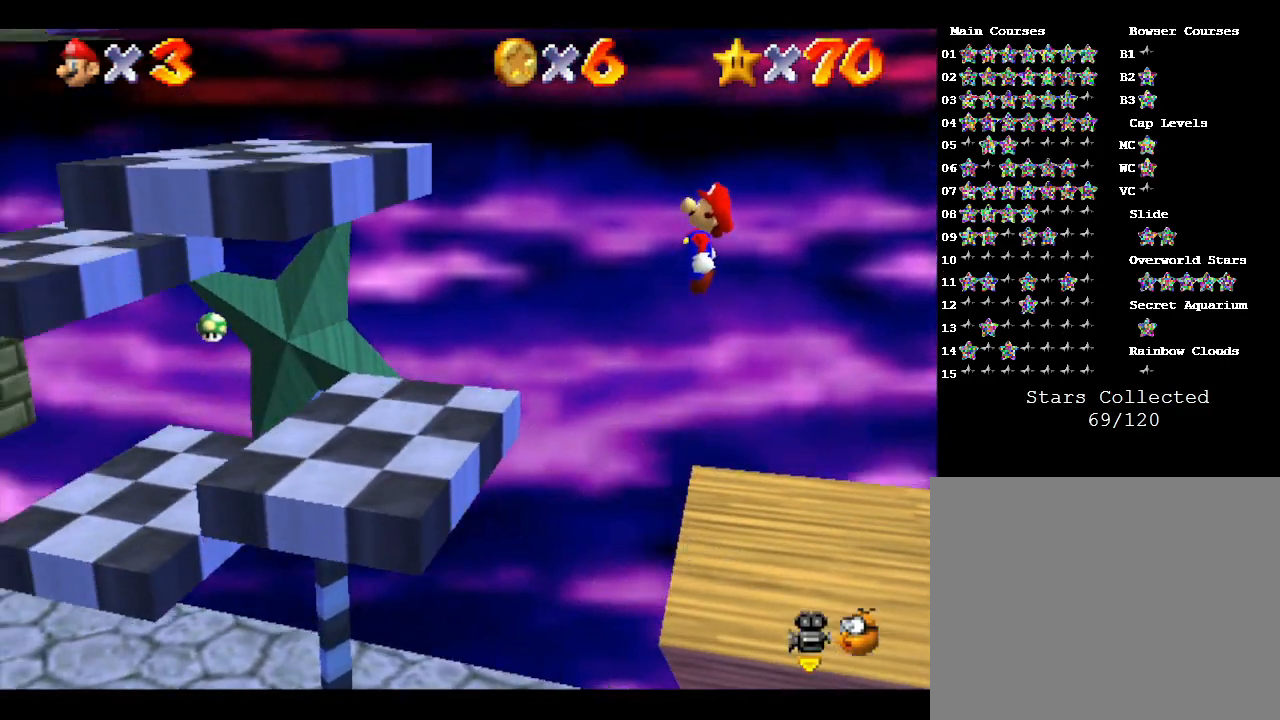
{"buttons": [], "left_stick": "center", "events": [[50, "A", "up"], [283, "left_stick", "center"]]}
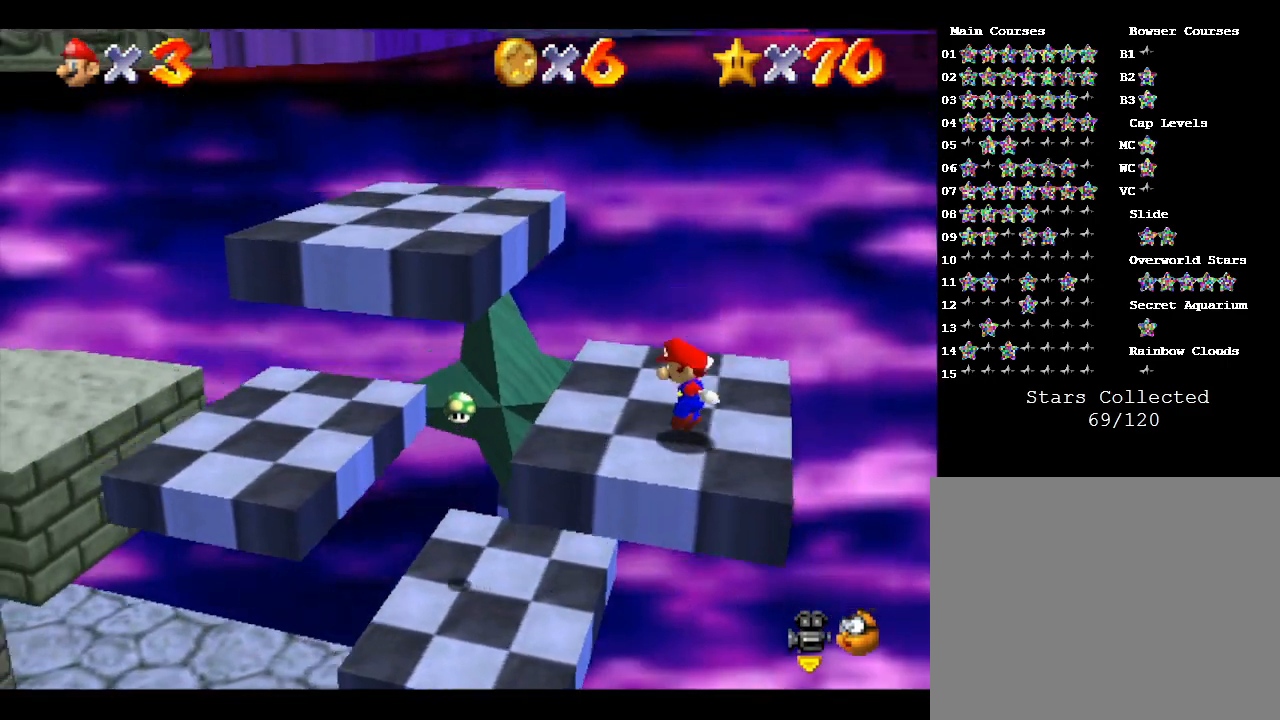
{"buttons": ["Z"], "left_stick": "center", "events": [[67, "Z", "down"]]}
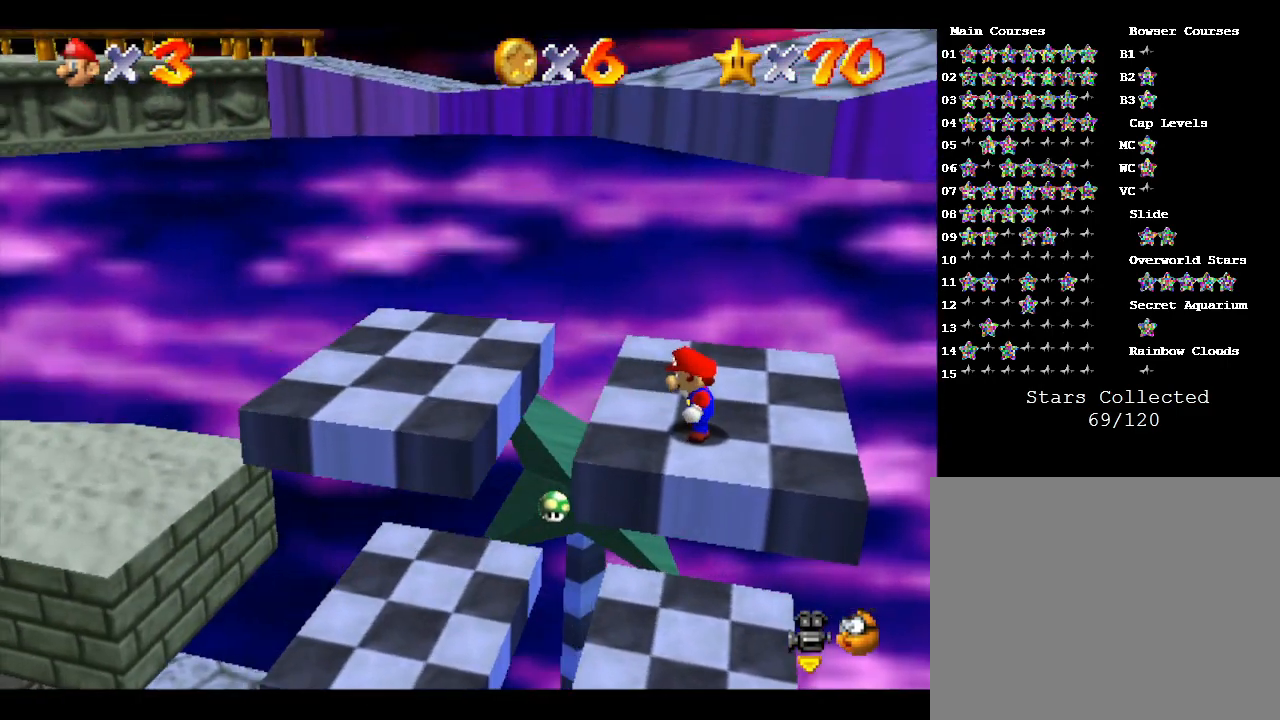
{"buttons": ["A", "Z"], "left_stick": "center", "events": [[433, "A", "down"]]}
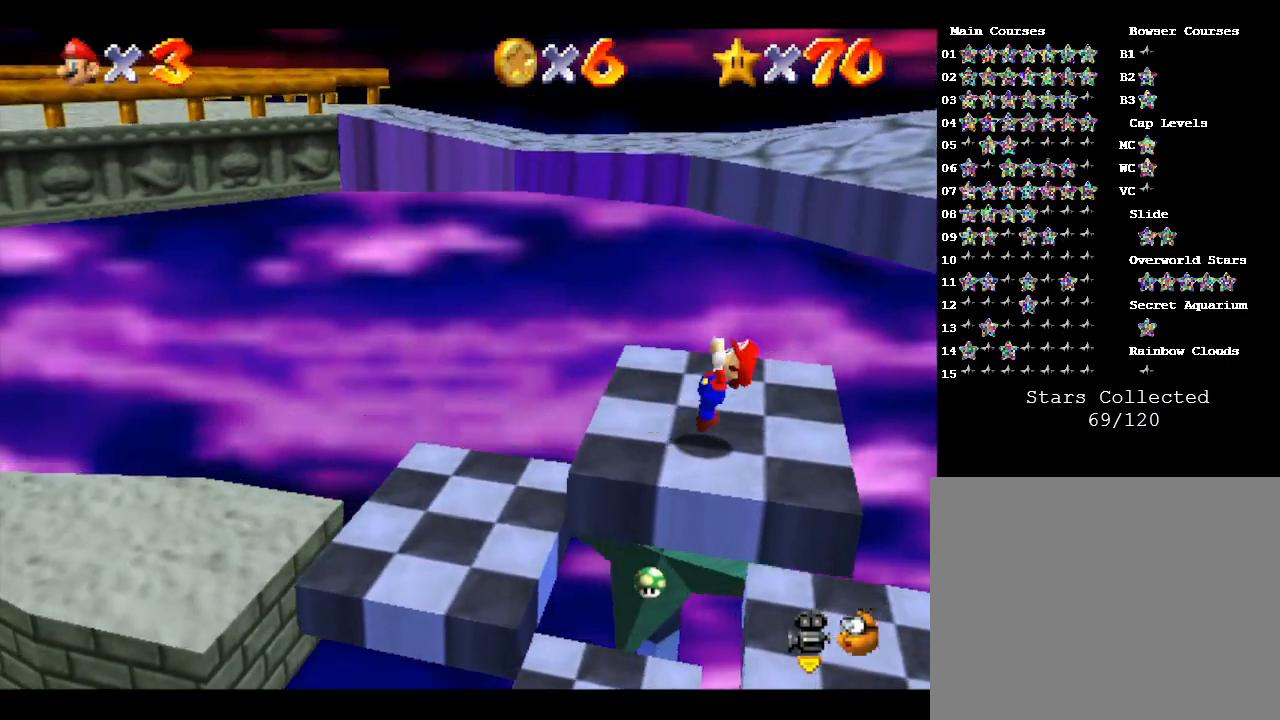
{"buttons": ["A", "Z"], "left_stick": "up-right", "events": [[133, "left_stick", "right"], [433, "left_stick", "up-right"]]}
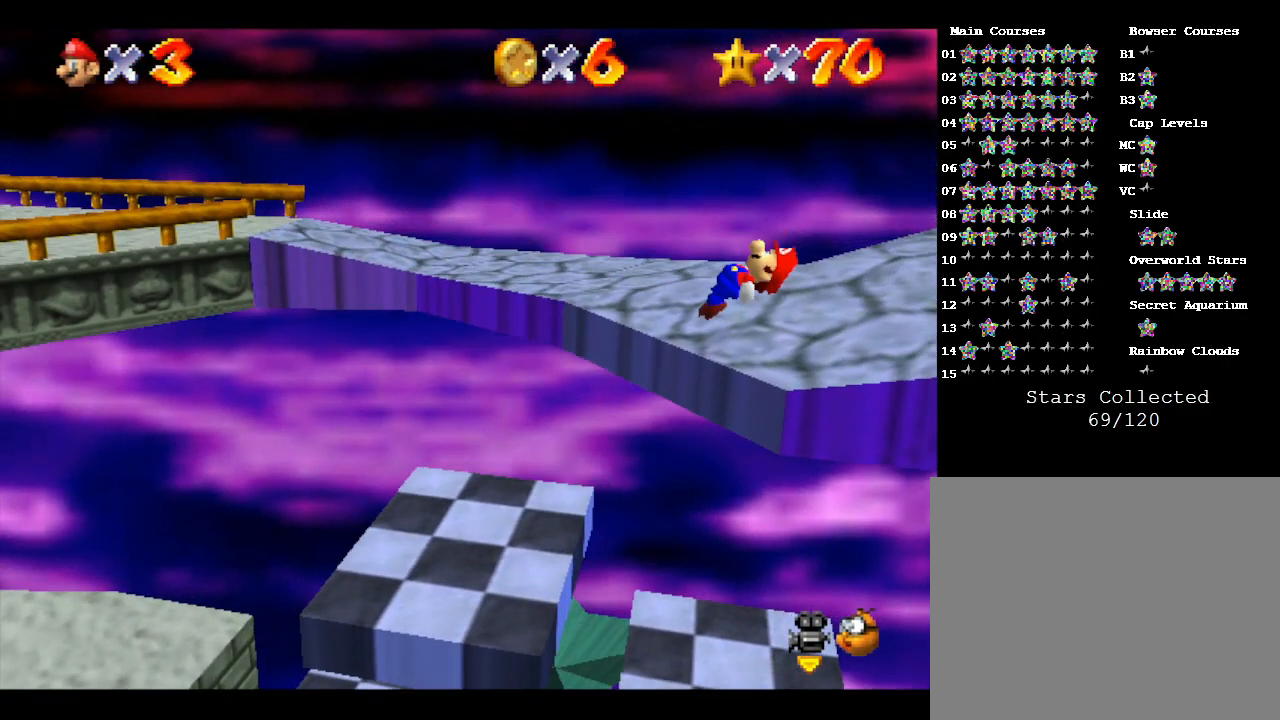
{"buttons": [], "left_stick": "up-right", "events": [[250, "A", "up"], [250, "Z", "up"]]}
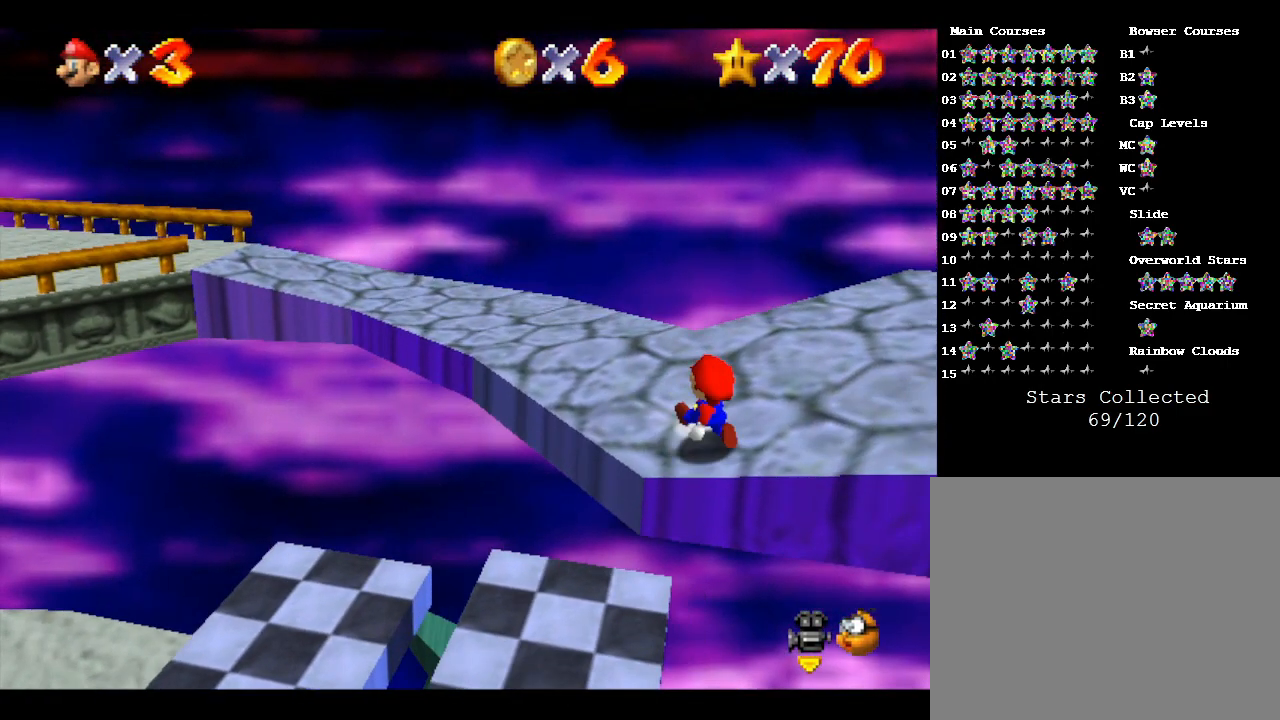
{"buttons": [], "left_stick": "up-right", "events": []}
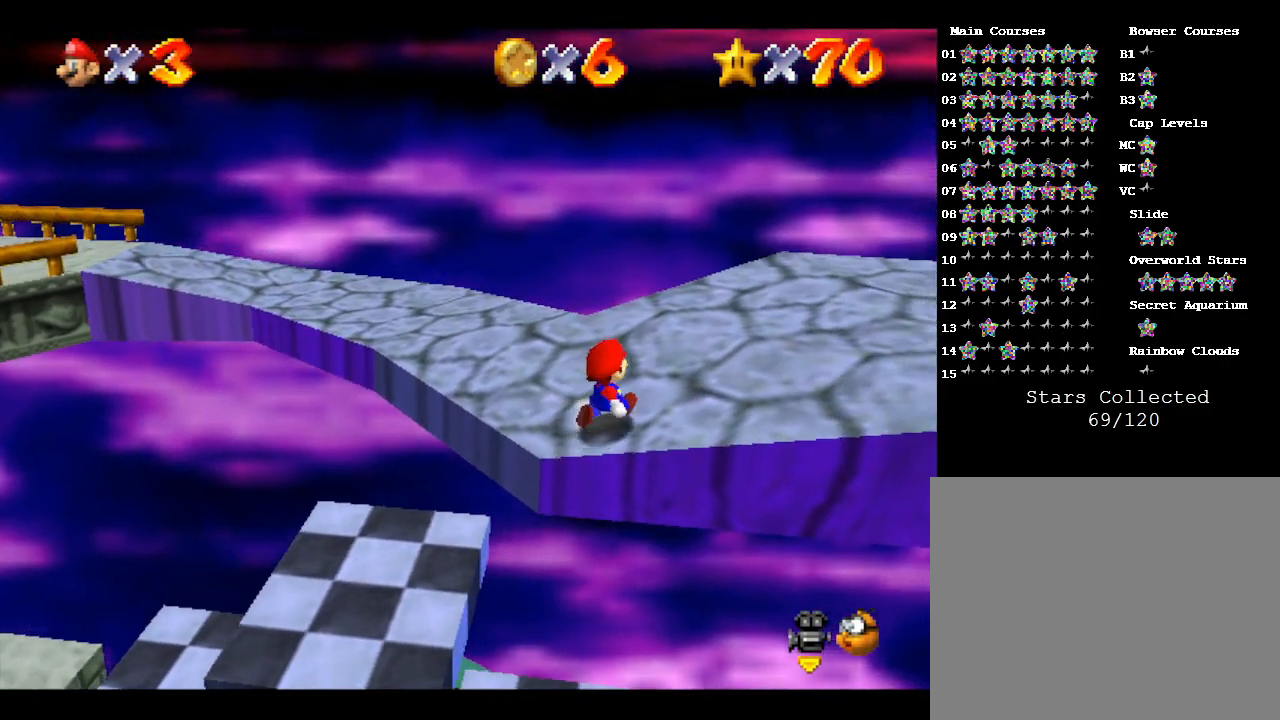
{"buttons": [], "left_stick": "right", "events": [[367, "left_stick", "right"]]}
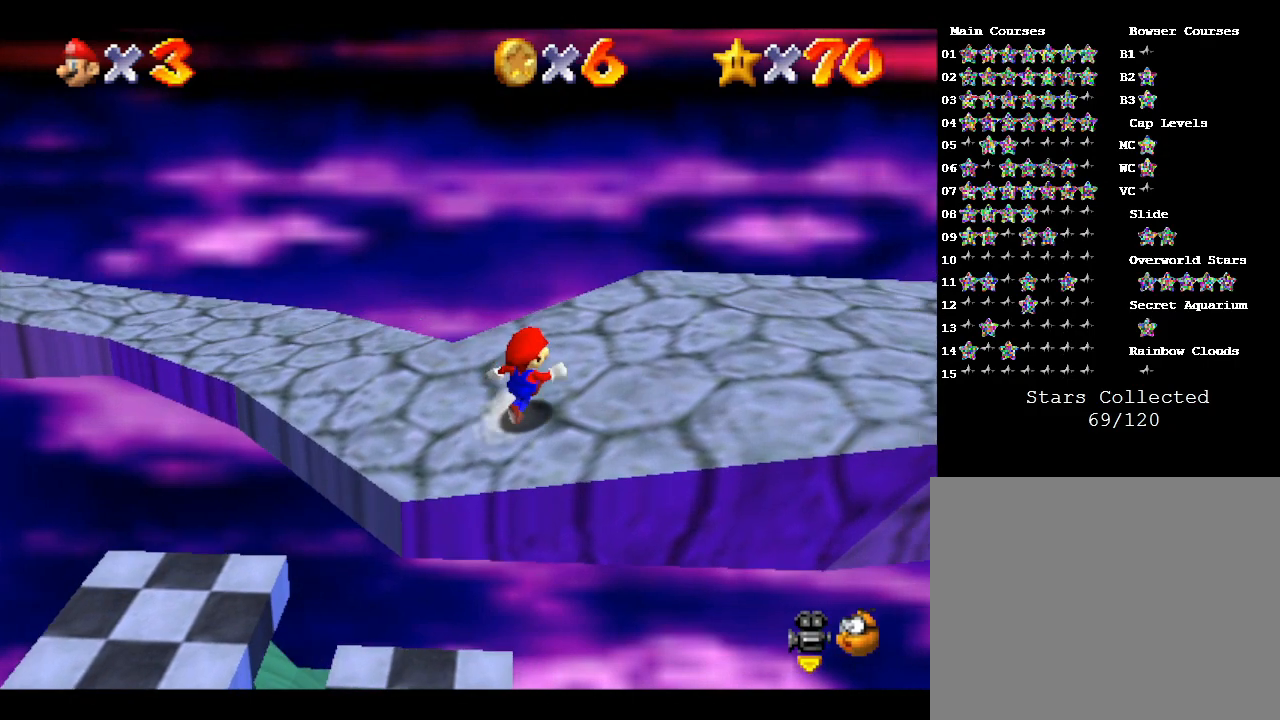
{"buttons": [], "left_stick": "center", "events": [[500, "left_stick", "center"]]}
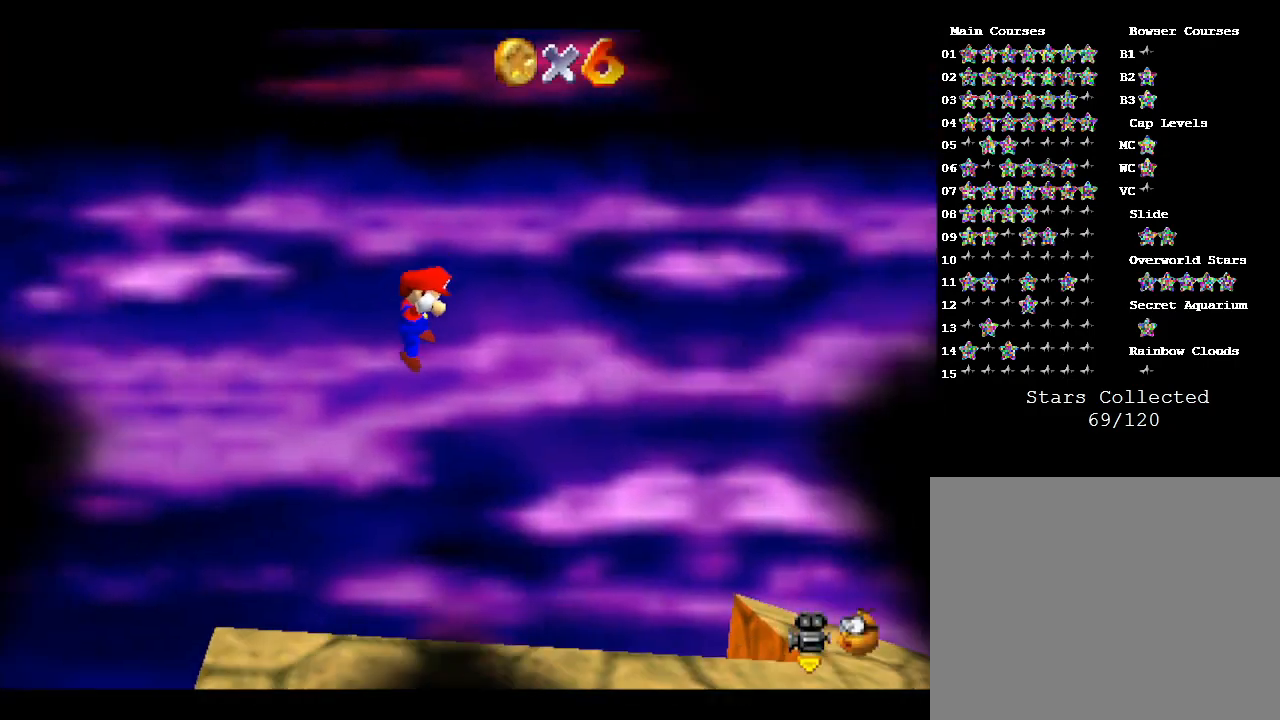
{"buttons": [], "left_stick": "center", "events": []}
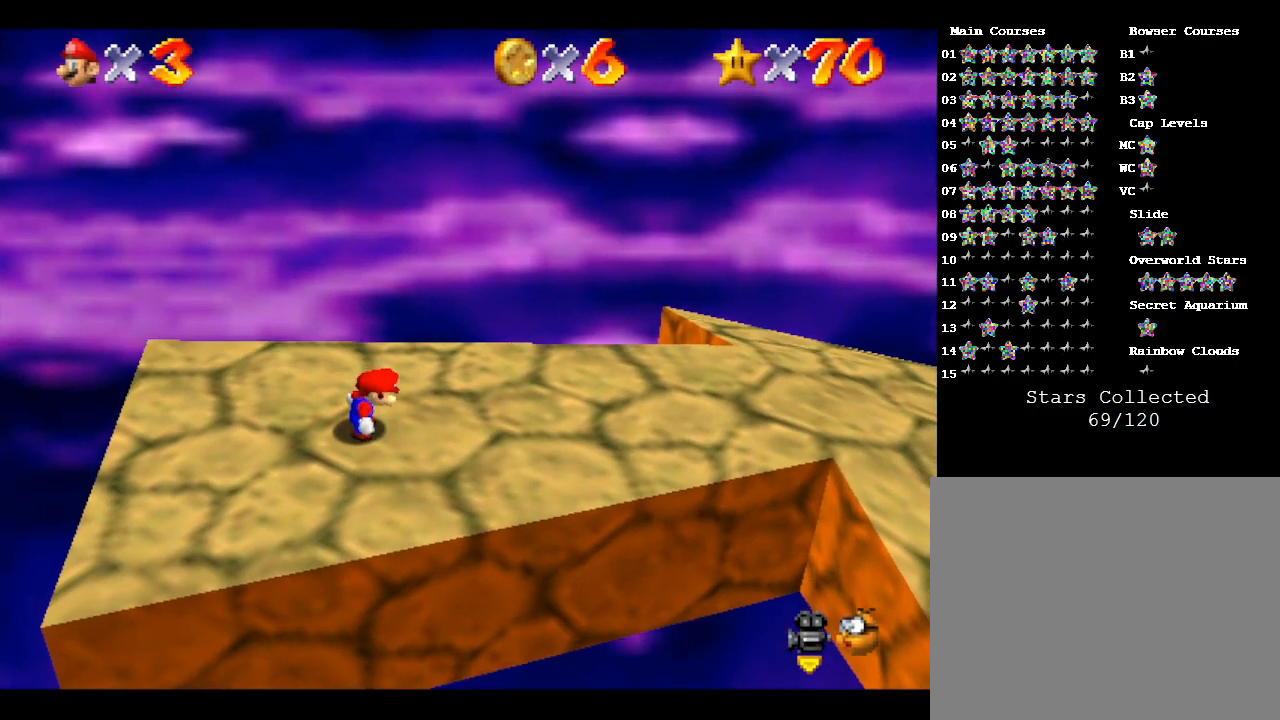
{"buttons": [], "left_stick": "right", "events": [[283, "left_stick", "right"]]}
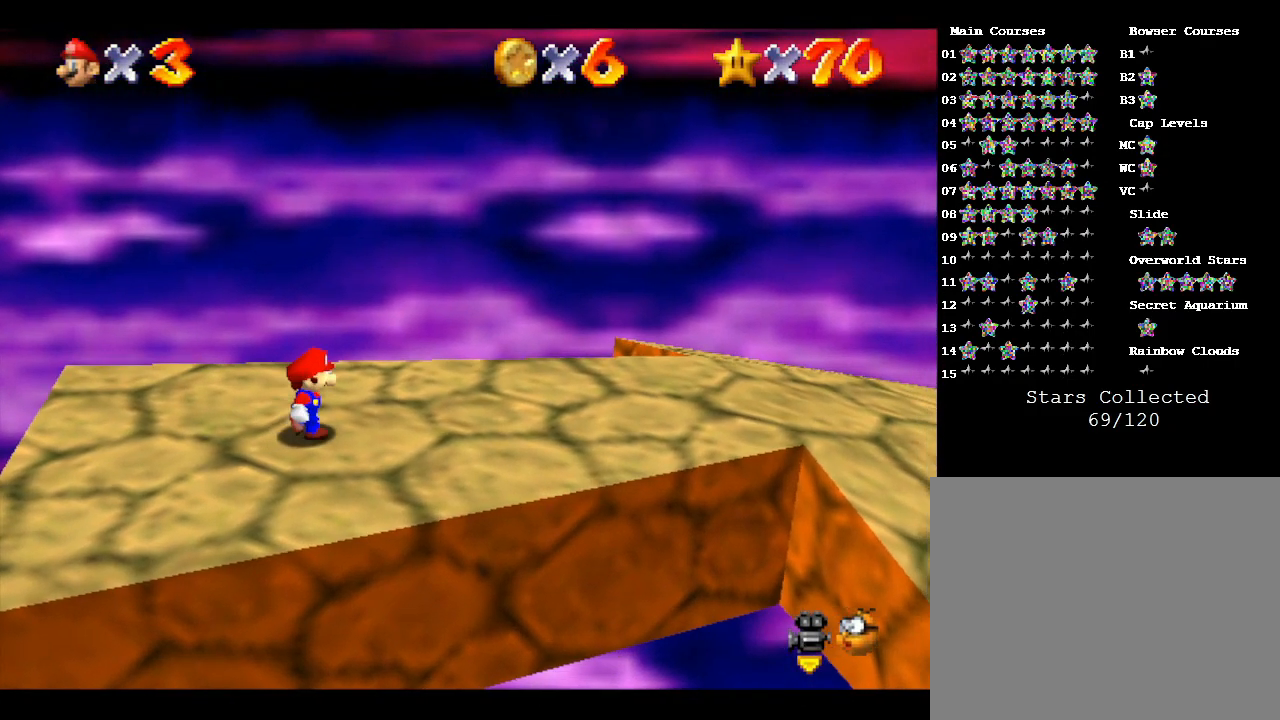
{"buttons": [], "left_stick": "right", "events": []}
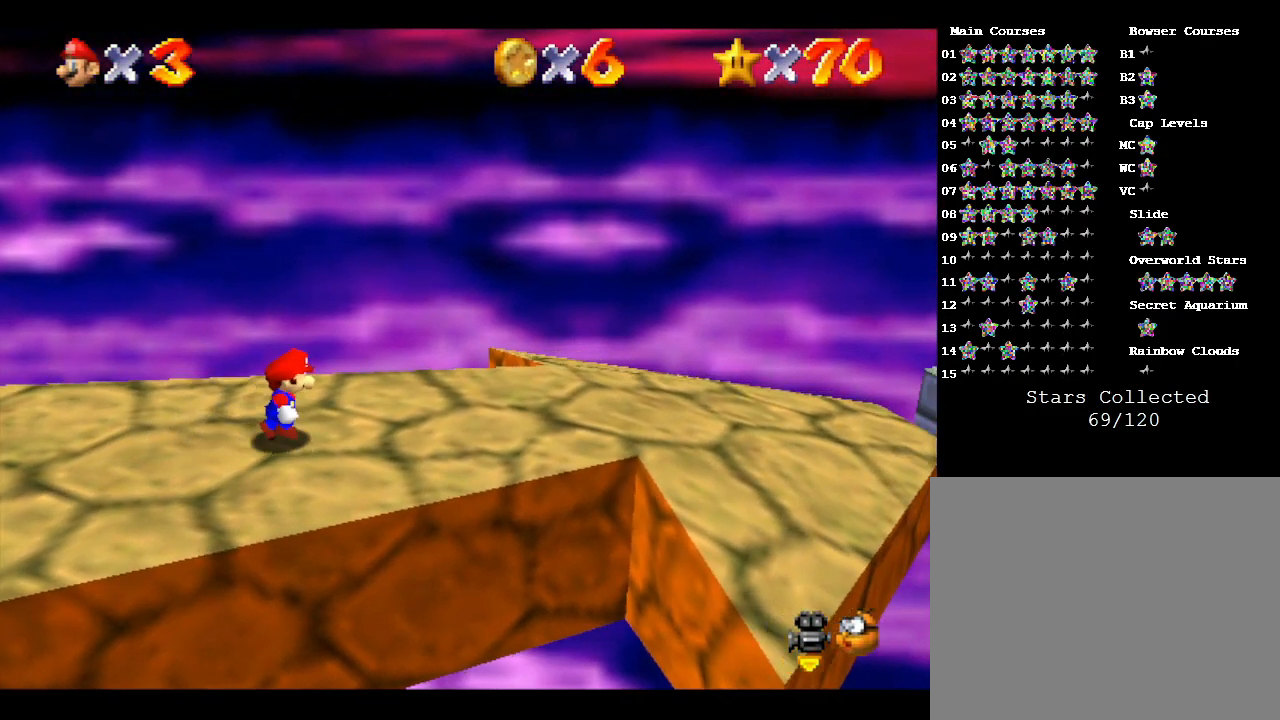
{"buttons": [], "left_stick": "right", "events": []}
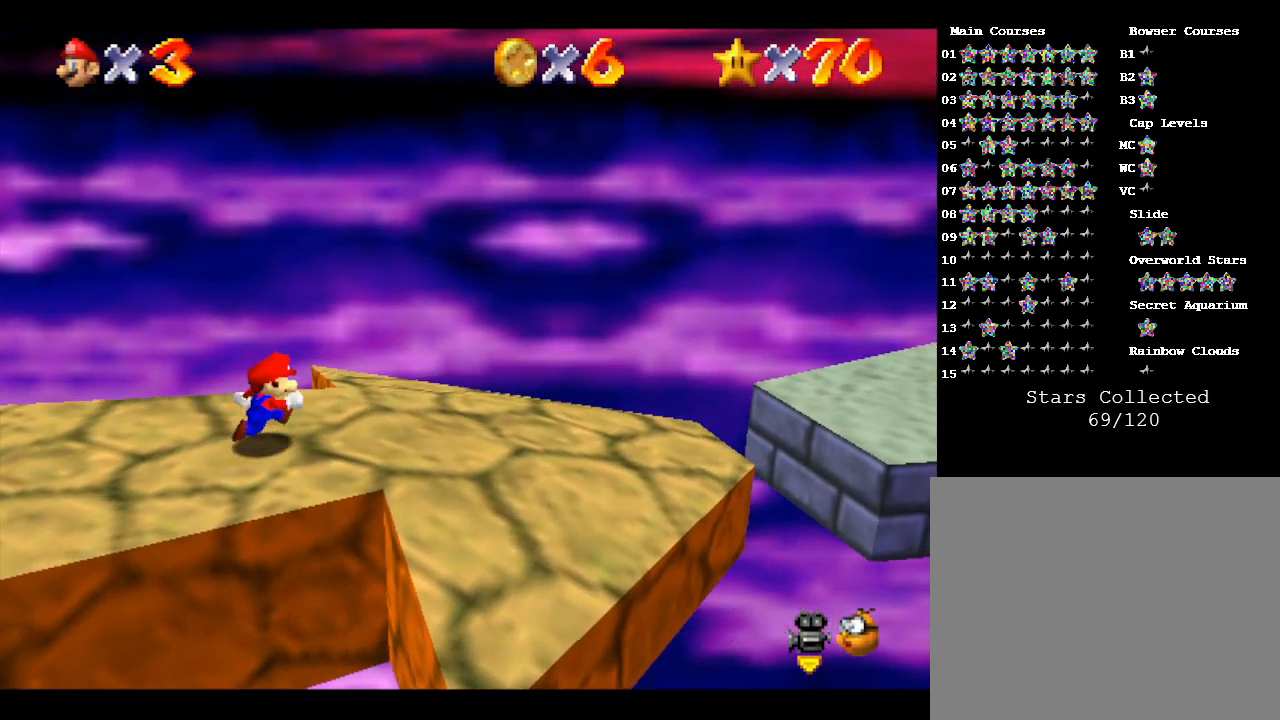
{"buttons": [], "left_stick": "right", "events": []}